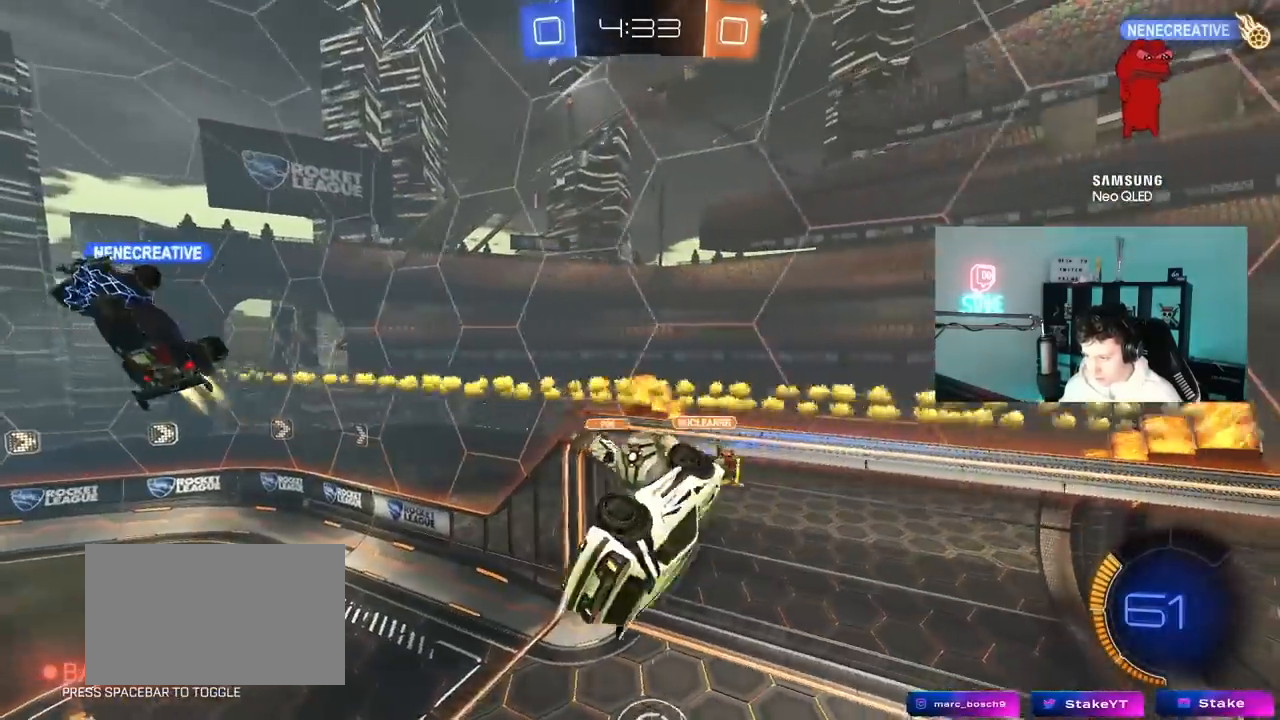
Gameplay with keyboard and mouse; each line is a JSON object with the keys and mouse buttons held at the frame after it. "events" lists presses ("down") and releases ("up") of "1", "2", "3", "4", "5", "a", "alt", "c", "caps_lock", "ctrl", "d", "e", "f", "g", "q", "r", "s", "shift", "space", "t", "tab", "v", "w", "x", "z", "mouse_left", "mouse_wheel" and "mouse_right" between this image and that frame as [ms after this image, input, new state], when the widget could be followed in between. "mouse_left", "mouse_wheel", "mouse_right" = the "left", "wheel", "right" buttons of the "mouse" list. No other keys are recorded. "wheel" means that the mouse wheel is clicked or scrolled. "mouse_move" is the direction in which the mouse moves at that frame (one of eight, or "still"), when it could be read.
{"keys": ["a", "s"], "mouse": ["left"], "mouse_move": "down", "events": [[167, "w", "down"], [217, "shift", "up"], [300, "a", "up"], [300, "d", "down"], [350, "w", "up"], [400, "d", "up"], [400, "mouse_left", "down"], [450, "a", "down"], [450, "s", "down"]]}
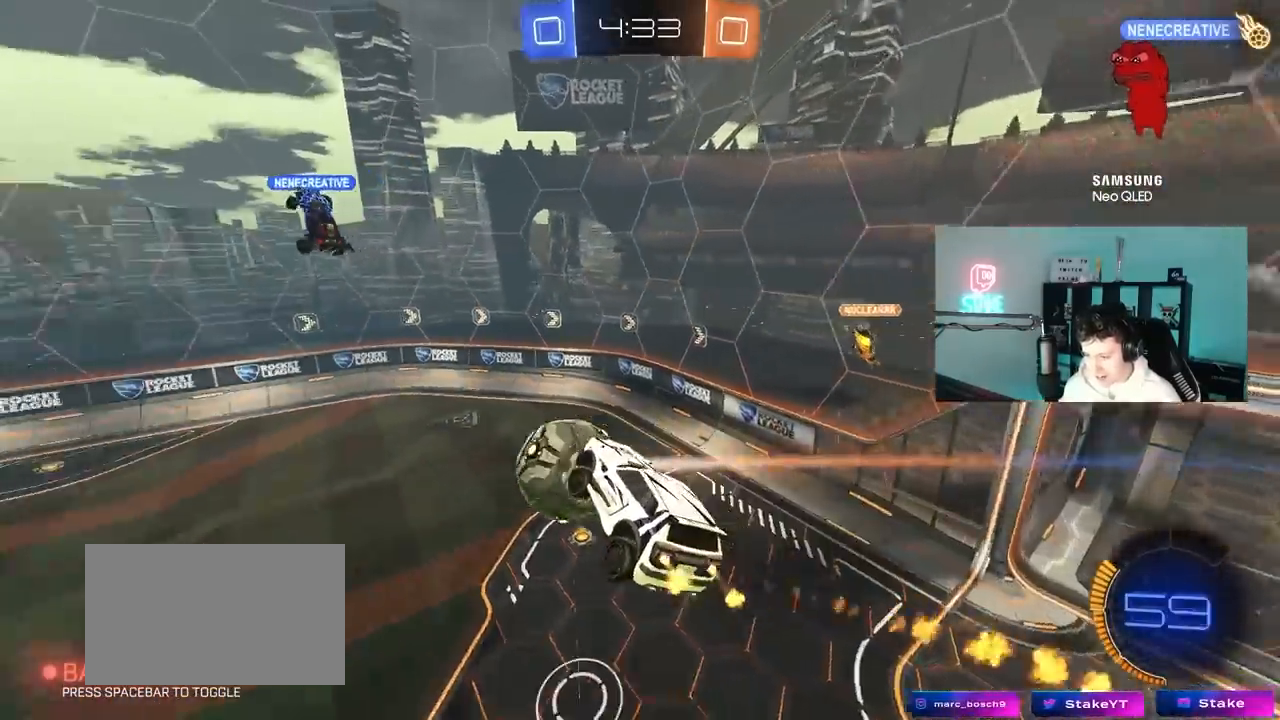
{"keys": ["d"], "mouse": ["left"], "mouse_move": "still", "events": [[33, "s", "up"], [33, "shift", "down"], [133, "shift", "up"], [233, "mouse_left", "up"], [317, "a", "up"], [317, "d", "down"], [367, "shift", "down"], [417, "mouse_left", "down"], [467, "shift", "up"]]}
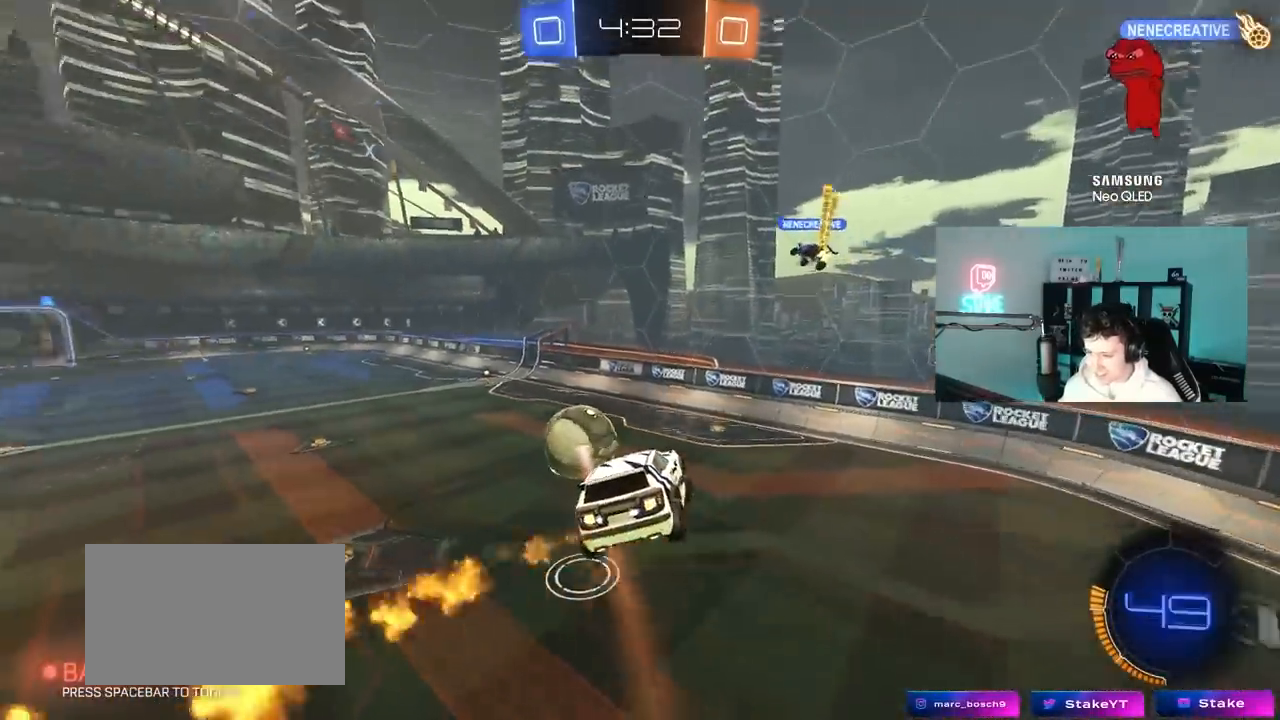
{"keys": [], "mouse": [], "mouse_move": "still", "events": [[100, "d", "up"], [250, "s", "down"], [283, "d", "down"], [283, "s", "up"], [383, "d", "up"], [483, "mouse_left", "up"]]}
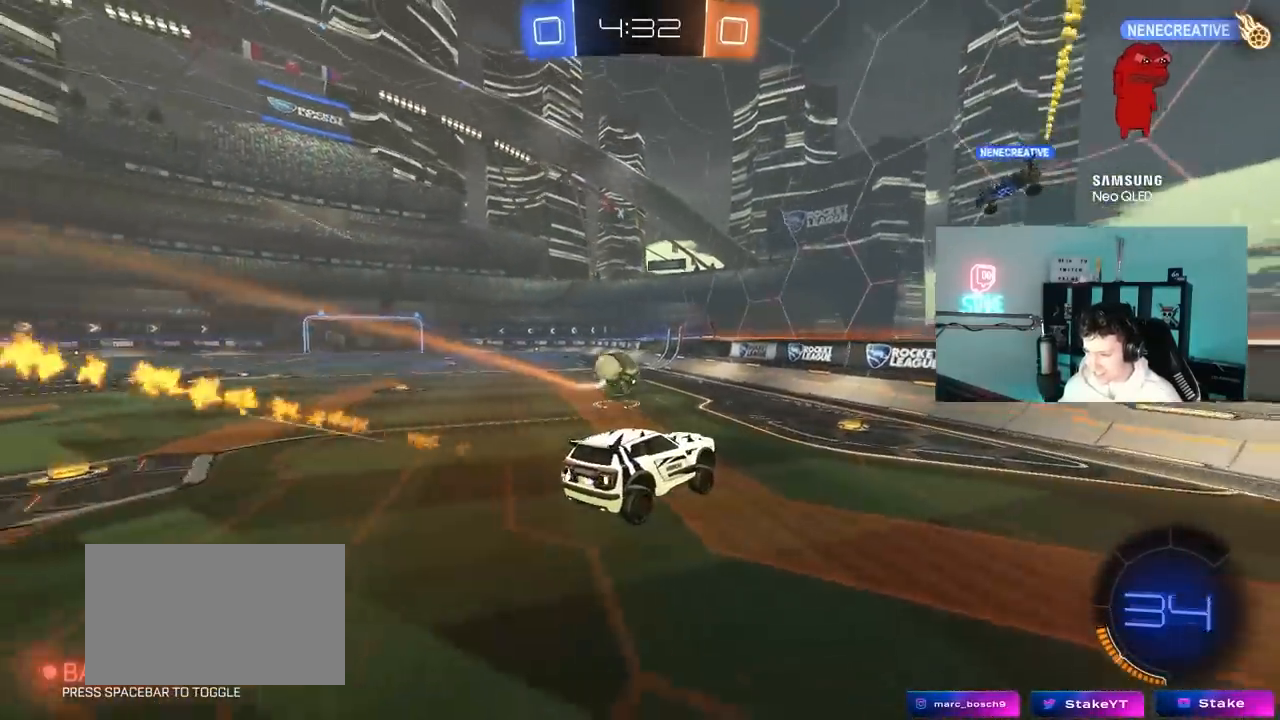
{"keys": ["a", "w"], "mouse": ["left"], "mouse_move": "still", "events": [[67, "w", "down"], [117, "mouse_left", "down"], [217, "a", "down"], [350, "shift", "down"], [450, "shift", "up"]]}
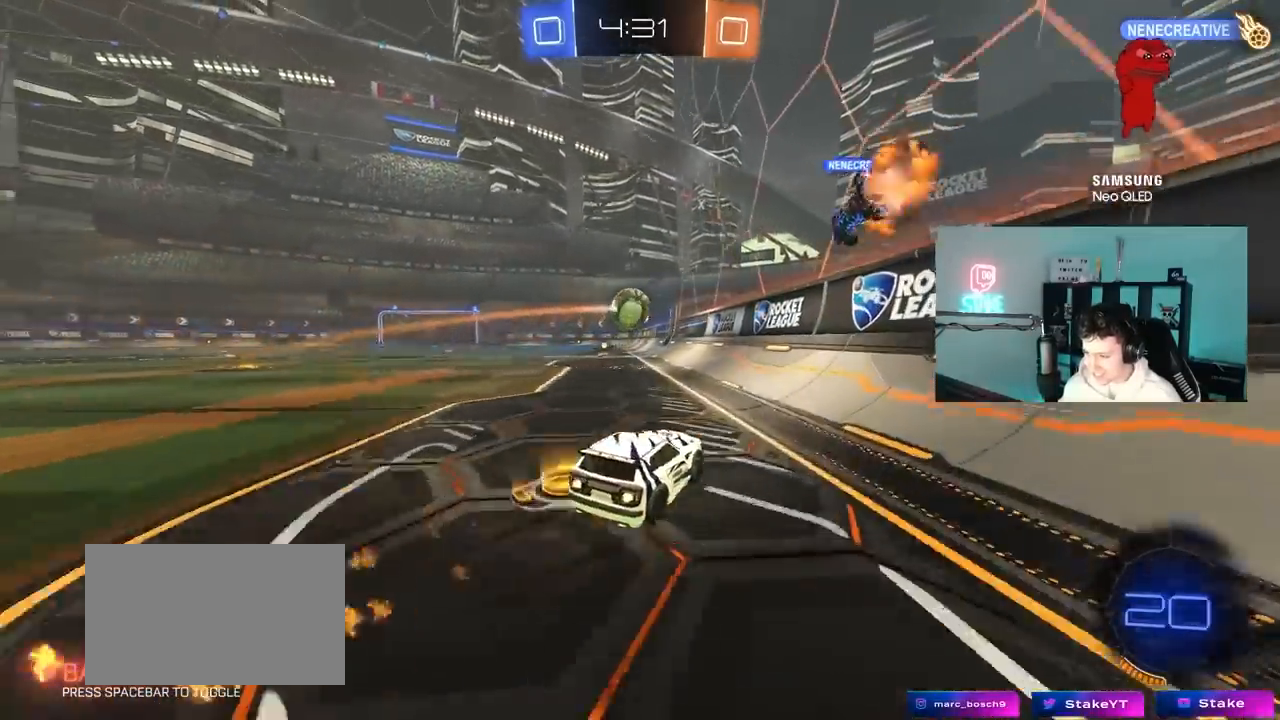
{"keys": ["a", "w"], "mouse": ["left"], "mouse_move": "still", "events": [[183, "a", "up"], [183, "d", "down"], [233, "d", "up"], [267, "a", "down"]]}
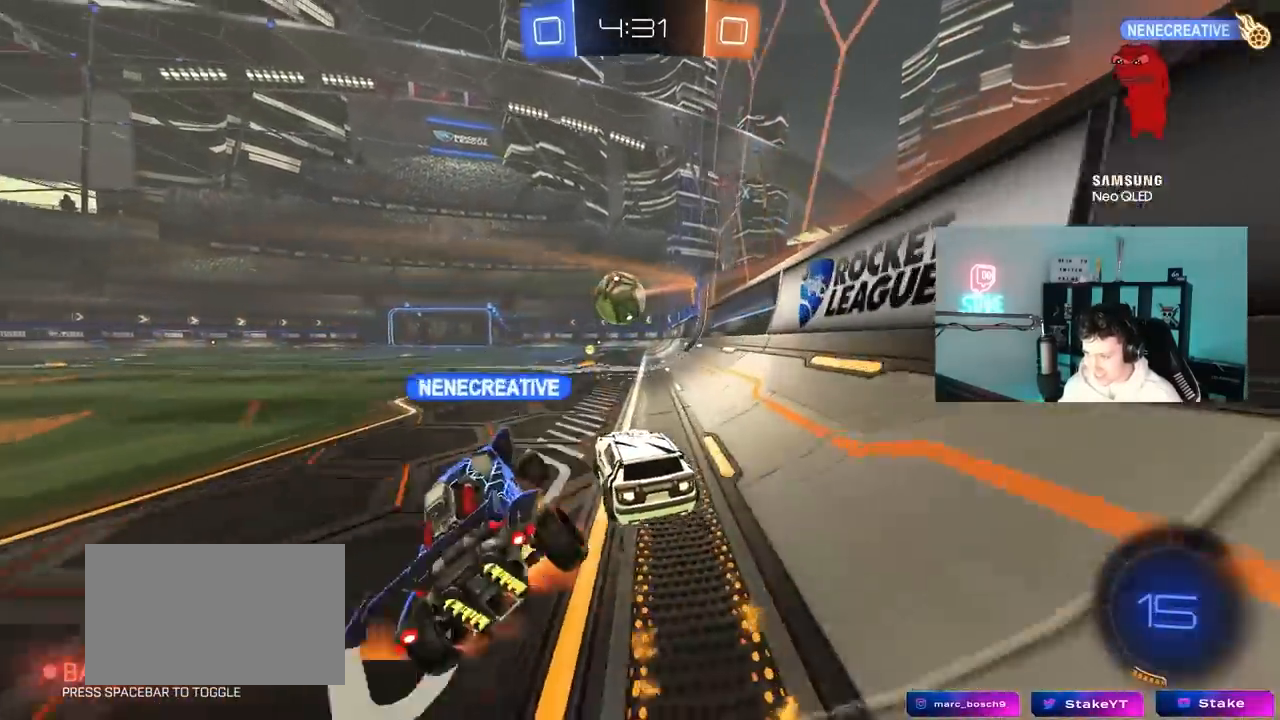
{"keys": ["w"], "mouse": [], "mouse_move": "still", "events": [[50, "a", "up"], [100, "d", "down"], [233, "d", "up"], [383, "mouse_left", "up"]]}
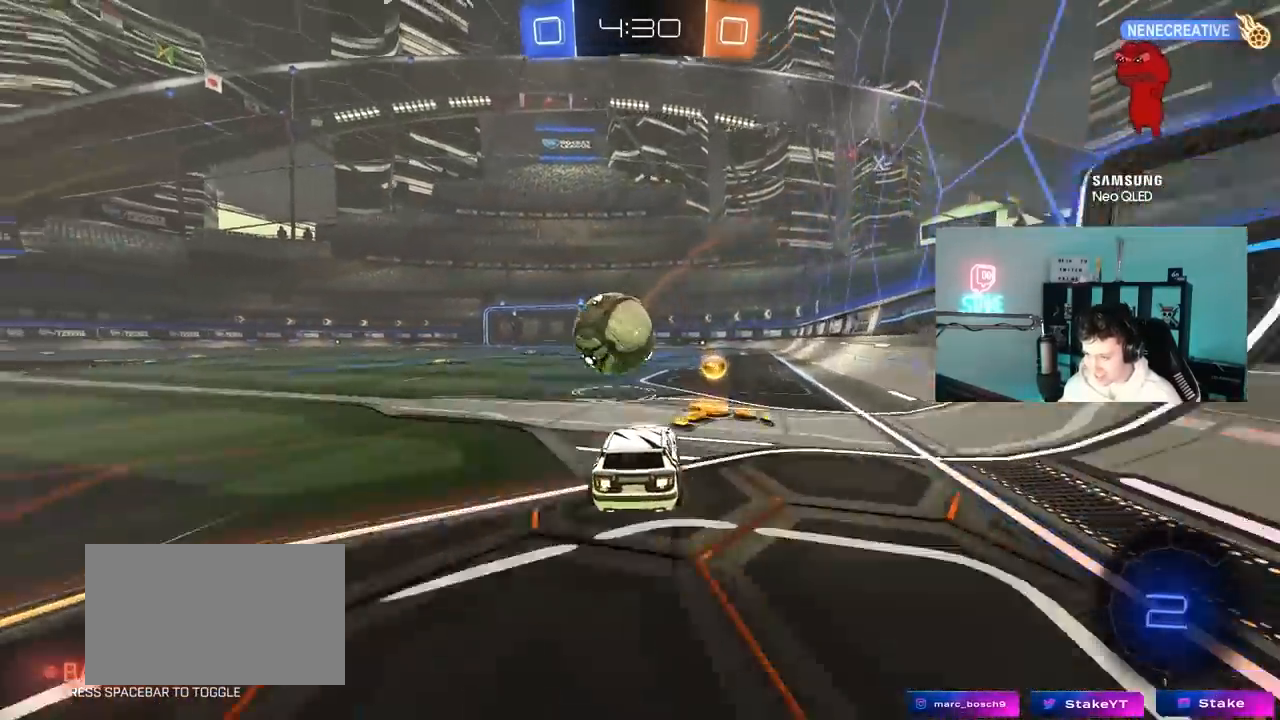
{"keys": ["a", "shift"], "mouse": ["left", "right"], "mouse_move": "still", "events": [[50, "a", "down"], [167, "shift", "down"], [217, "shift", "up"], [250, "a", "up"], [250, "mouse_left", "down"], [300, "d", "down"], [300, "mouse_right", "down"], [300, "w", "up"], [350, "a", "down"], [400, "d", "up"], [400, "mouse_right", "up"], [400, "shift", "down"], [450, "mouse_right", "down"]]}
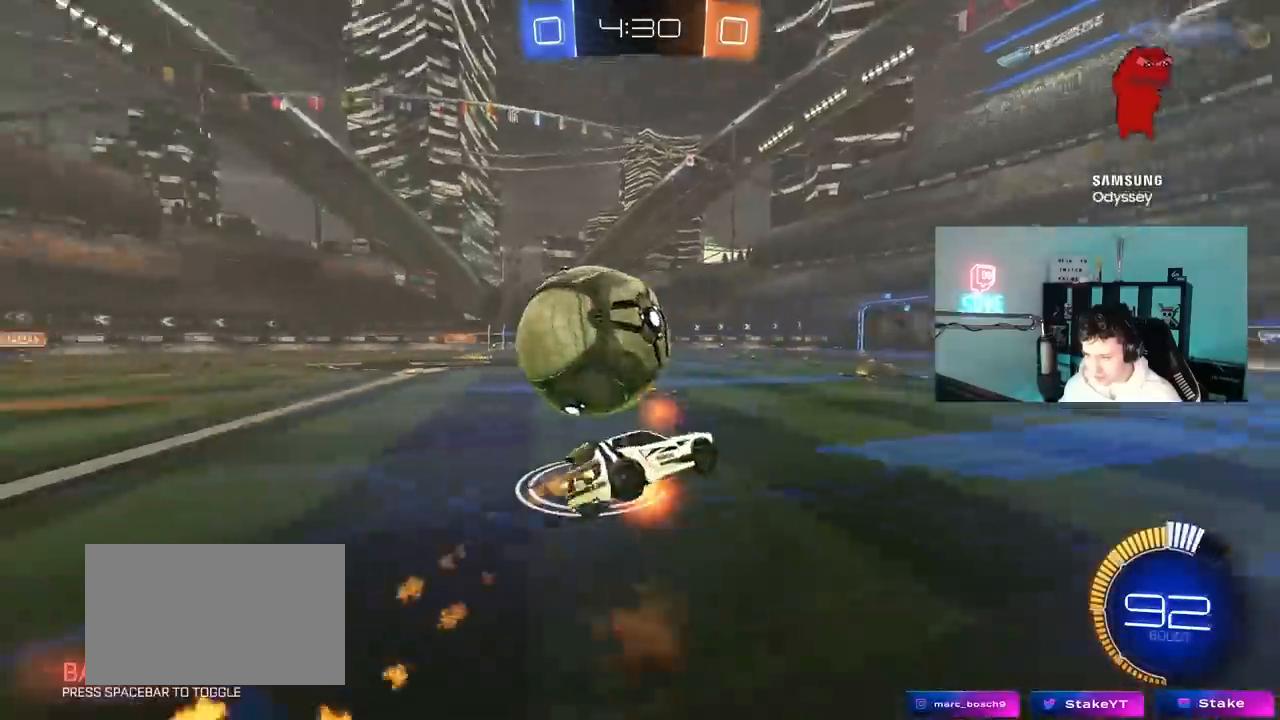
{"keys": ["a", "shift", "w"], "mouse": [], "mouse_move": "still", "events": [[133, "mouse_right", "up"], [183, "mouse_left", "up"], [367, "w", "down"]]}
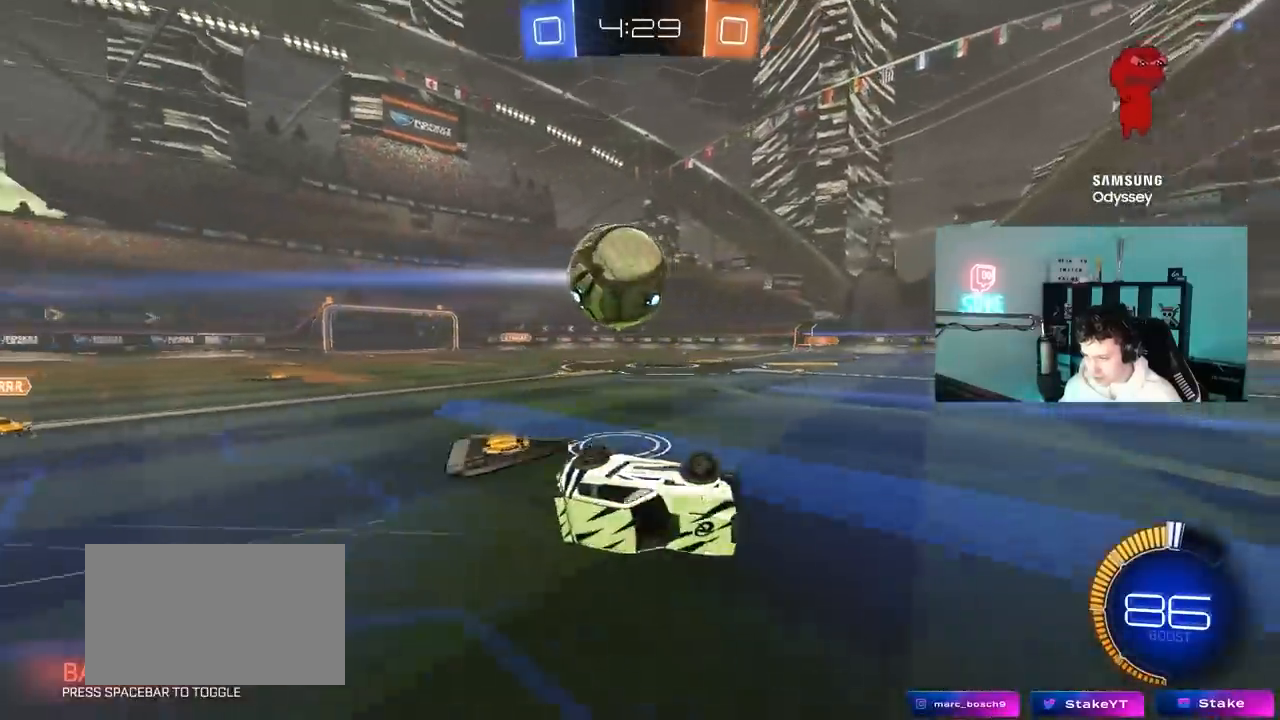
{"keys": ["a", "w"], "mouse": [], "mouse_move": "still", "events": [[100, "shift", "up"], [283, "a", "up"], [433, "a", "down"]]}
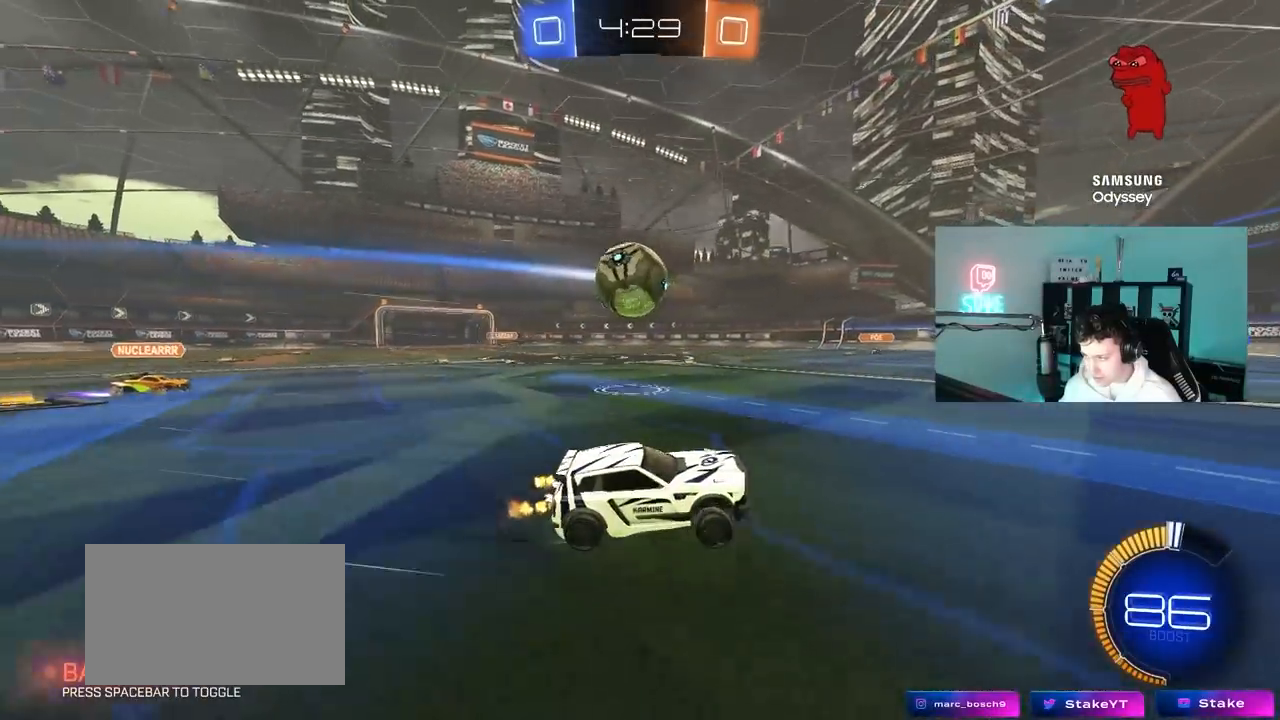
{"keys": ["s"], "mouse": ["left", "right"], "mouse_move": "still", "events": [[17, "mouse_left", "down"], [400, "mouse_left", "up"], [400, "w", "up"], [450, "a", "up"], [450, "mouse_left", "down"], [483, "mouse_right", "down"], [483, "s", "down"]]}
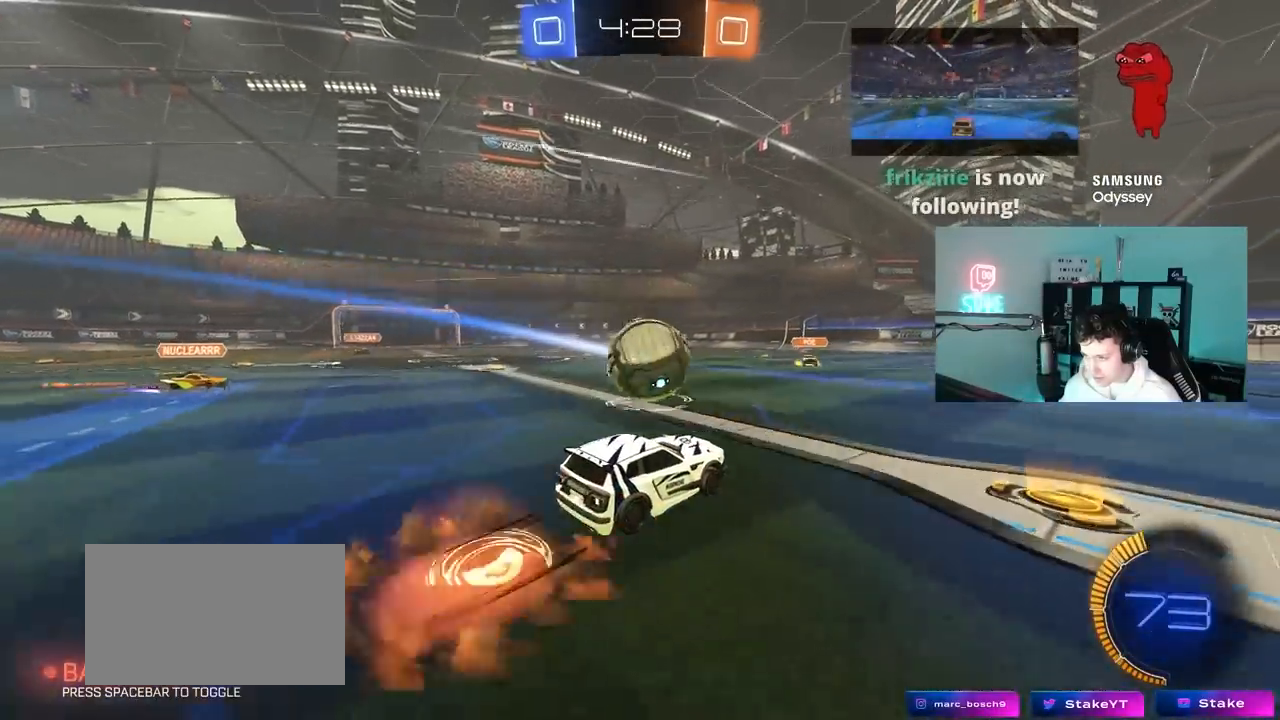
{"keys": ["a", "shift", "w"], "mouse": ["left", "right"], "mouse_move": "still", "events": [[33, "d", "down"], [133, "d", "up"], [133, "s", "up"], [183, "a", "down"], [183, "mouse_right", "up"], [233, "d", "down"], [233, "w", "down"], [267, "d", "up"], [267, "shift", "down"], [367, "mouse_right", "down"]]}
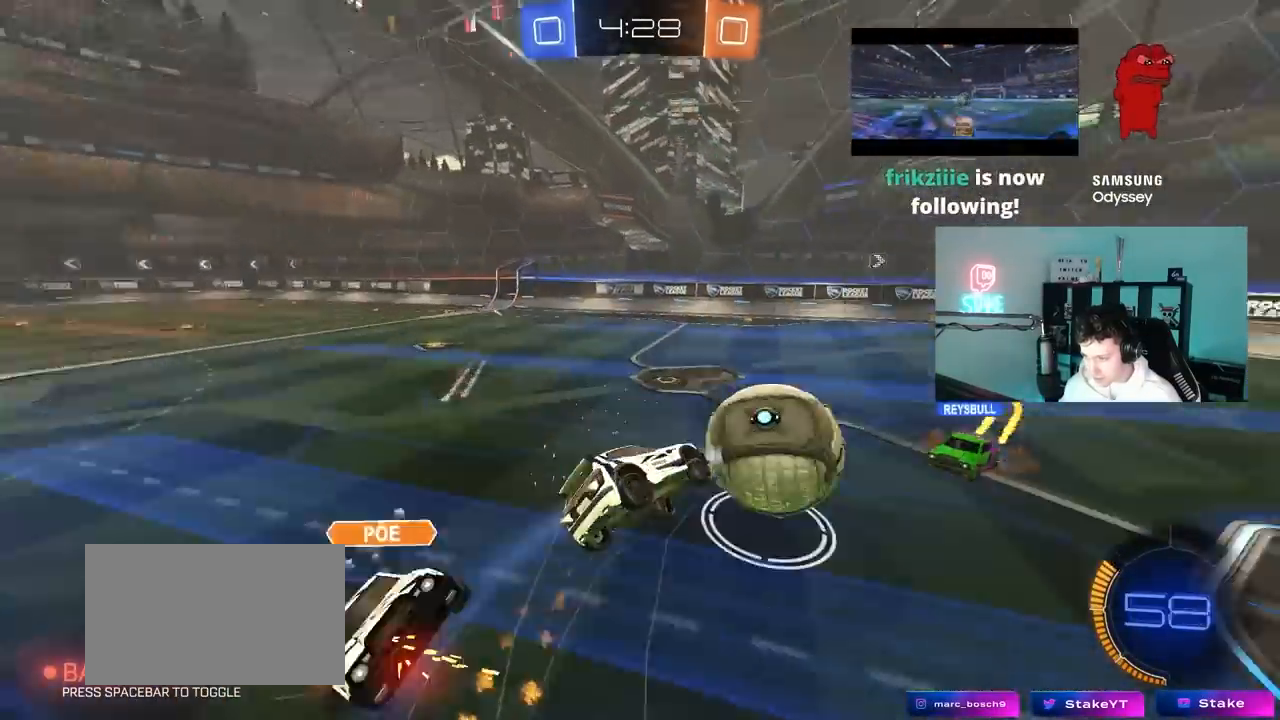
{"keys": ["a", "s", "shift"], "mouse": [], "mouse_move": "still", "events": [[50, "w", "up"], [100, "mouse_right", "up"], [100, "s", "down"], [233, "mouse_left", "up"], [283, "s", "up"], [383, "s", "down"]]}
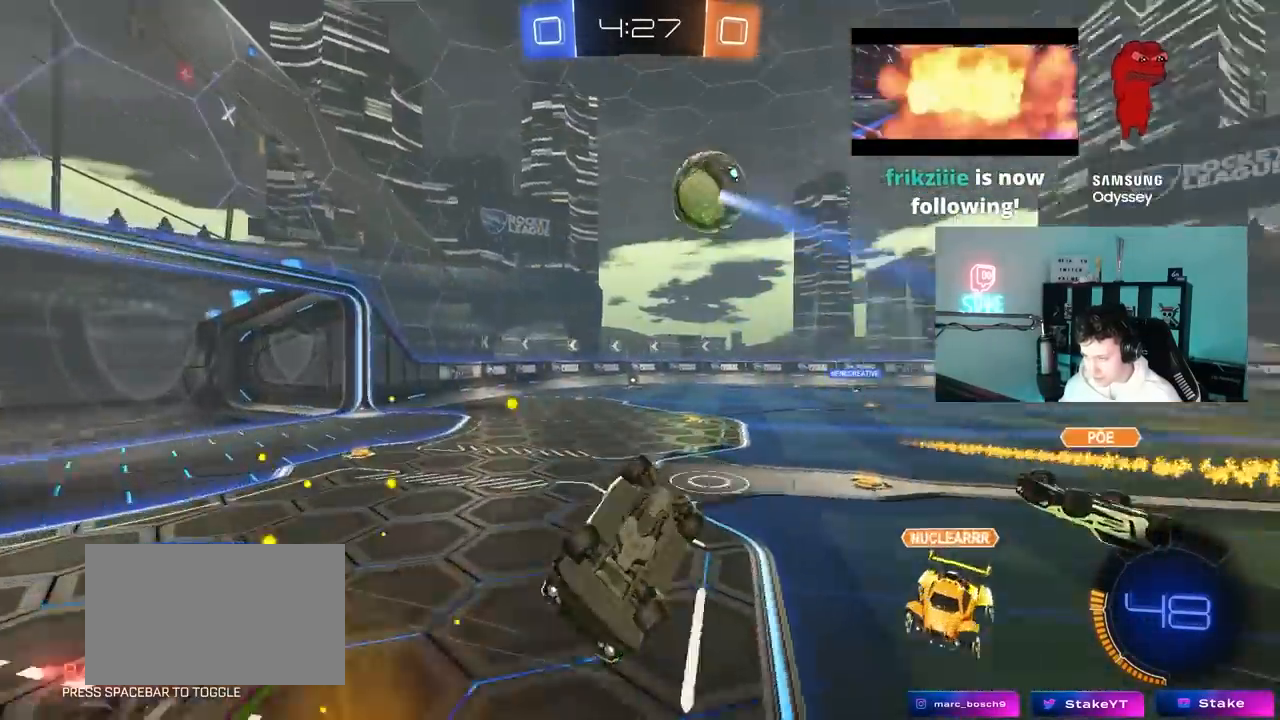
{"keys": ["d", "s", "space"], "mouse": [], "mouse_move": "still", "events": [[200, "a", "up"], [200, "d", "down"], [200, "shift", "up"], [400, "space", "down"]]}
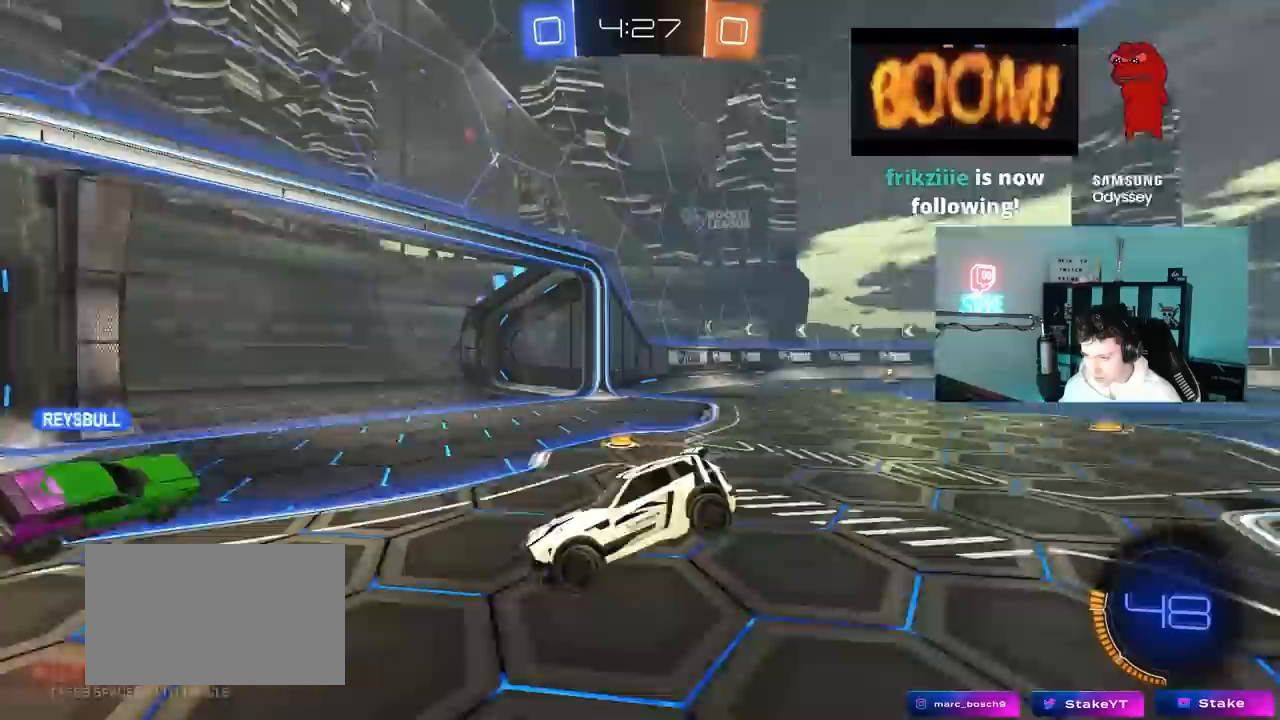
{"keys": ["d", "space", "w"], "mouse": [], "mouse_move": "still", "events": [[133, "s", "up"], [133, "space", "up"], [217, "w", "down"], [317, "shift", "down"], [367, "space", "down"], [417, "shift", "up"]]}
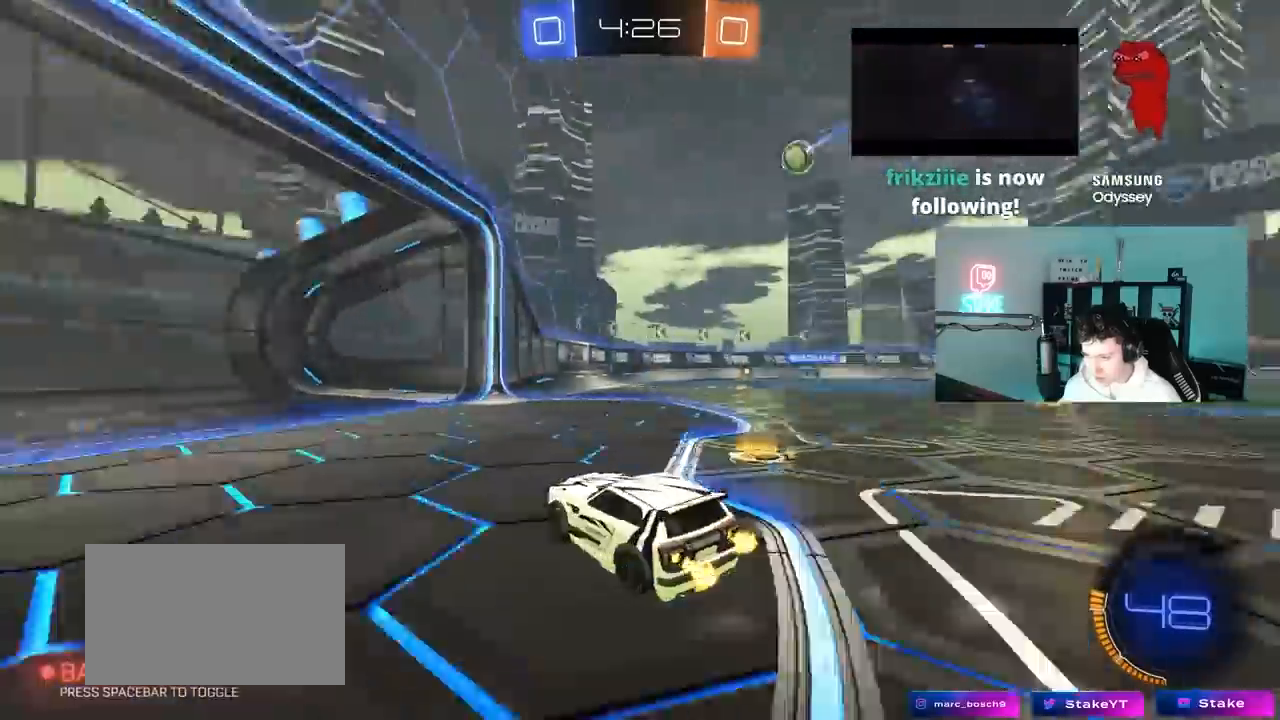
{"keys": ["w"], "mouse": ["left"], "mouse_move": "still", "events": [[50, "space", "up"], [283, "d", "up"], [333, "mouse_left", "down"]]}
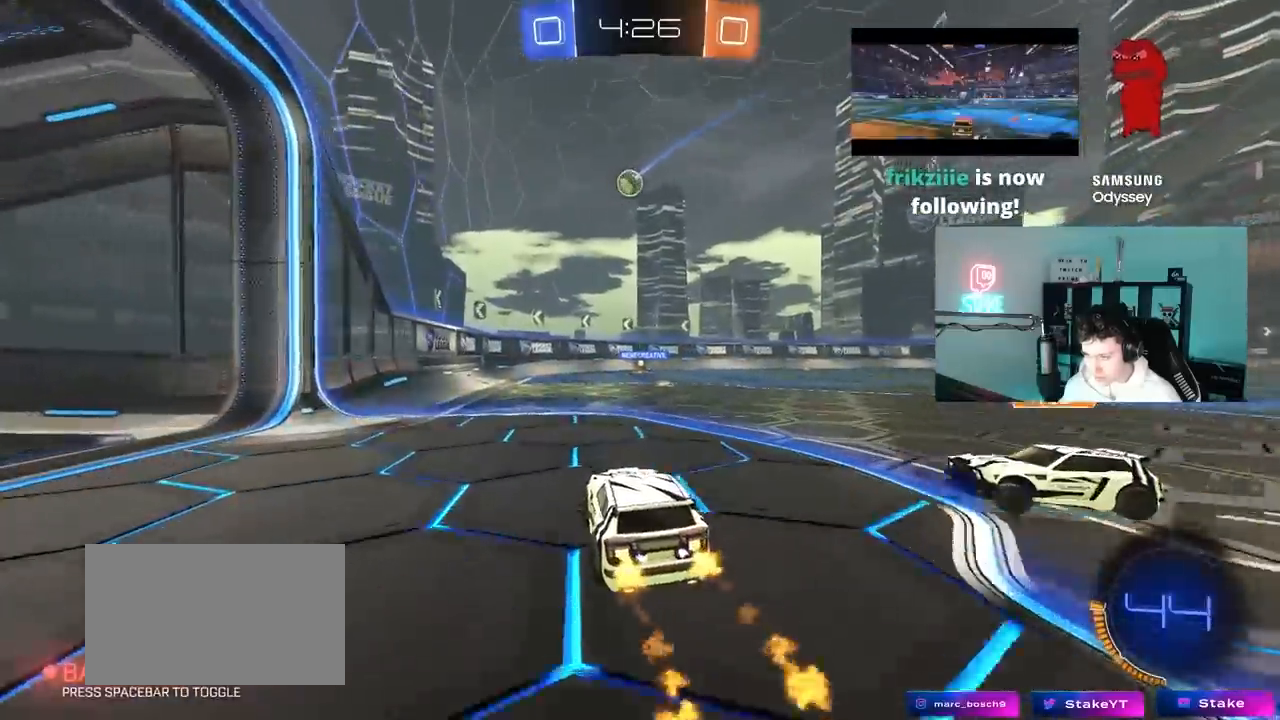
{"keys": ["w"], "mouse": ["left"], "mouse_move": "still", "events": [[300, "d", "down"], [350, "mouse_left", "up"], [450, "mouse_left", "down"], [483, "d", "up"]]}
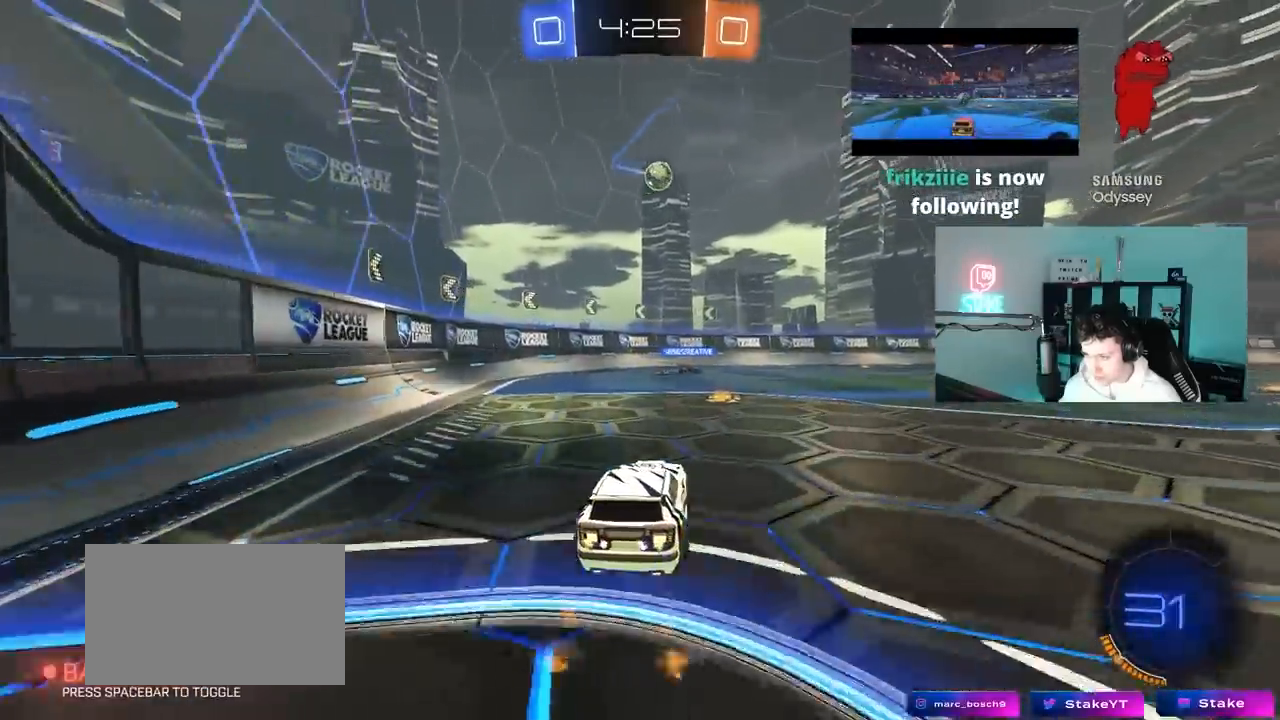
{"keys": ["w"], "mouse": ["left"], "mouse_move": "still", "events": [[217, "d", "down"], [417, "d", "up"]]}
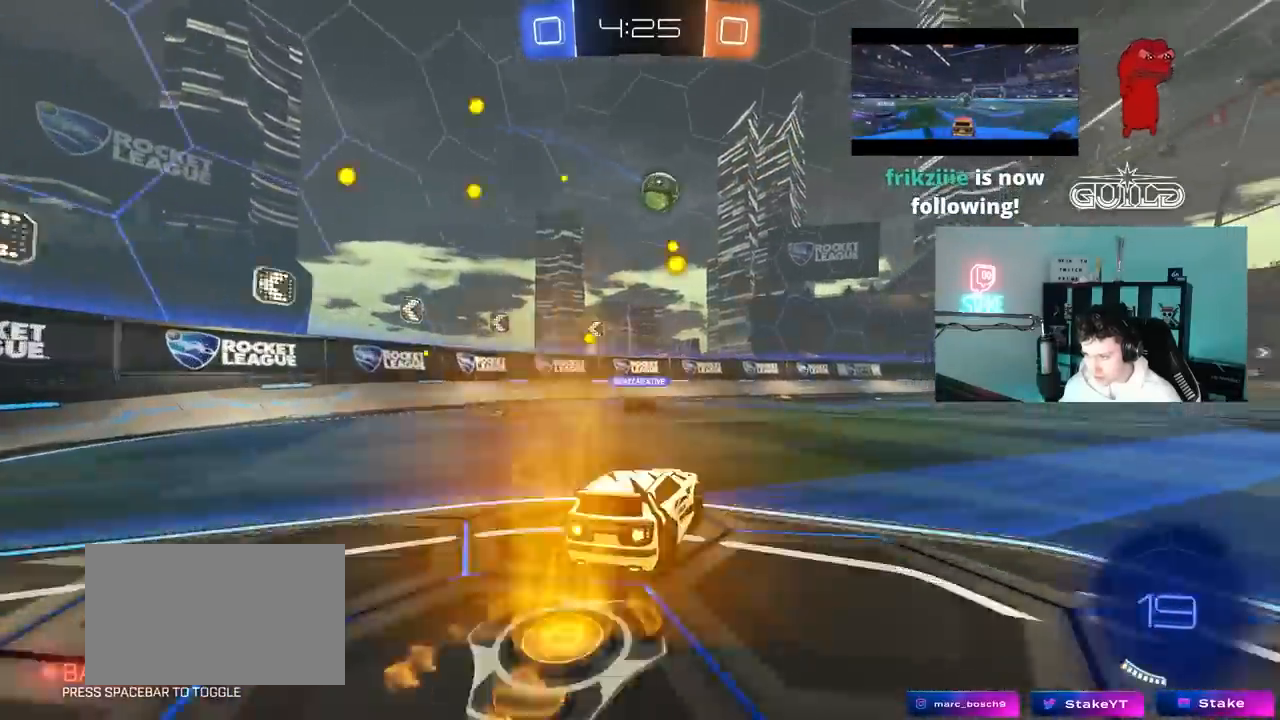
{"keys": ["d", "w"], "mouse": ["left"], "mouse_move": "still", "events": [[283, "mouse_left", "up"], [333, "a", "down"], [383, "mouse_left", "down"], [433, "a", "up"], [433, "d", "down"]]}
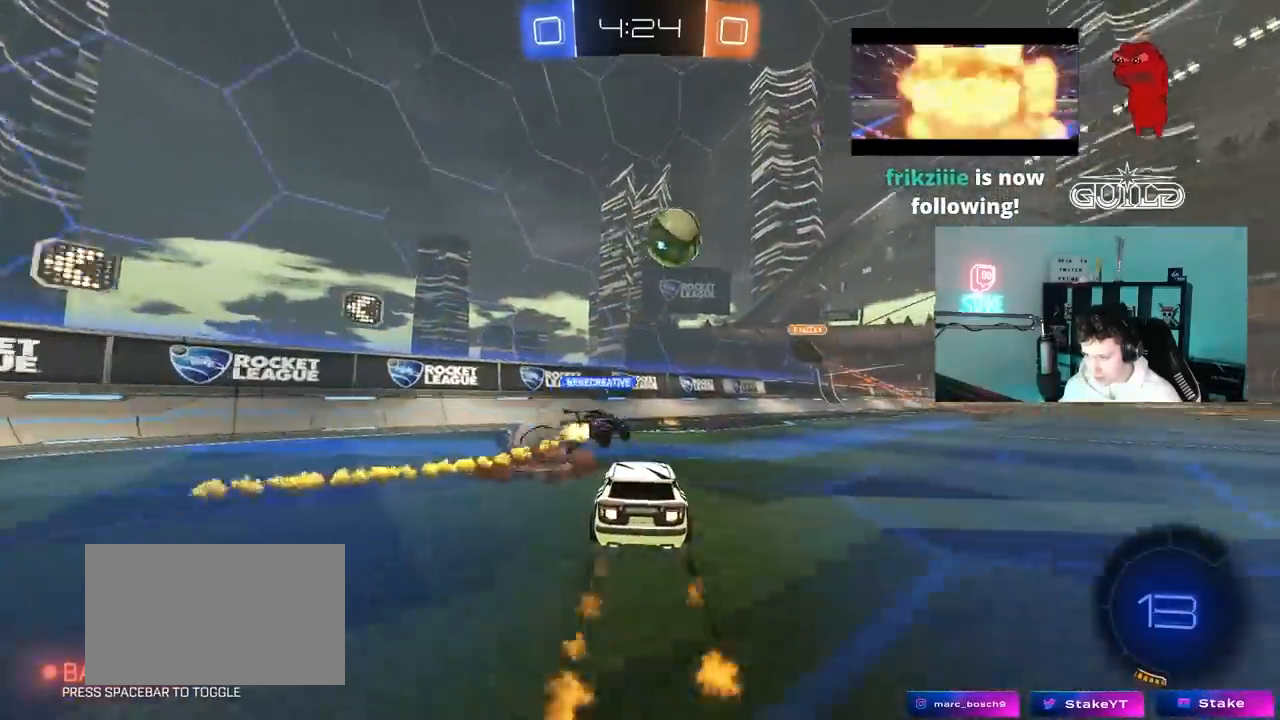
{"keys": ["d", "w"], "mouse": [], "mouse_move": "still", "events": [[250, "a", "down"], [250, "d", "up"], [250, "mouse_left", "up"], [300, "a", "up"], [400, "d", "down"]]}
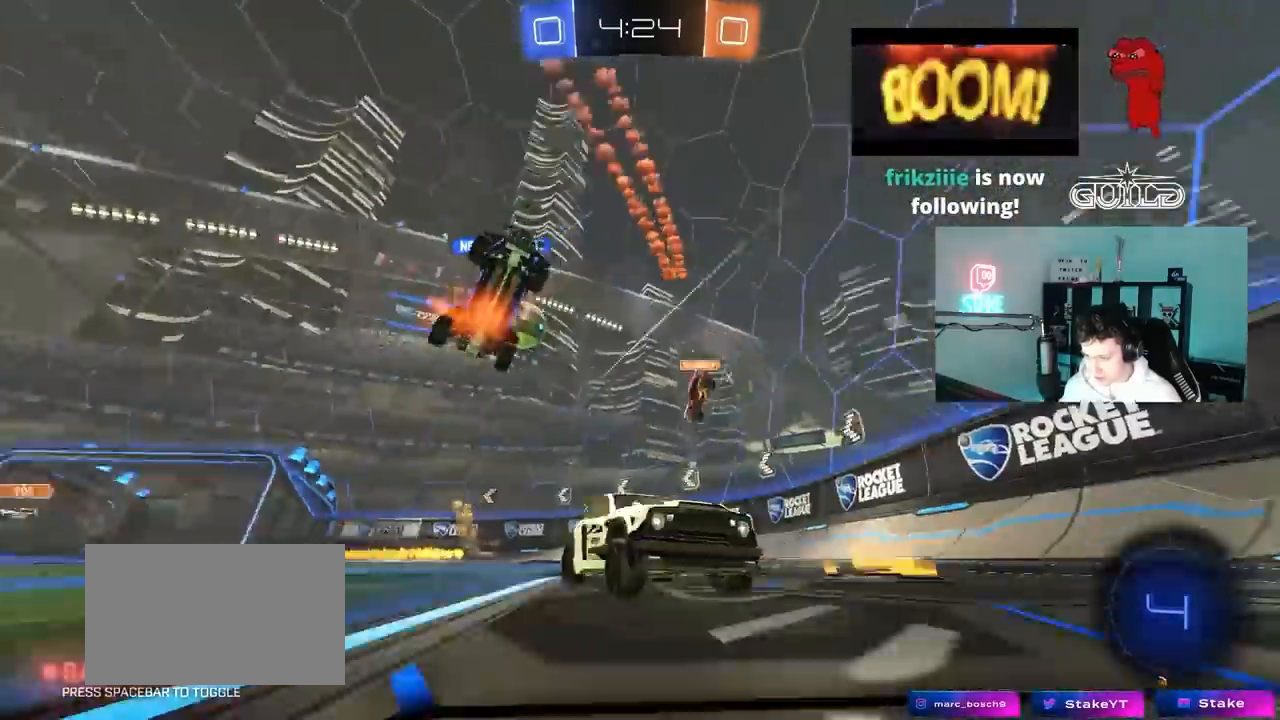
{"keys": ["a", "w"], "mouse": ["left"], "mouse_move": "still", "events": [[83, "d", "up"], [133, "space", "down"], [233, "a", "down"], [267, "space", "up"], [317, "a", "up"], [417, "mouse_left", "down"], [467, "a", "down"]]}
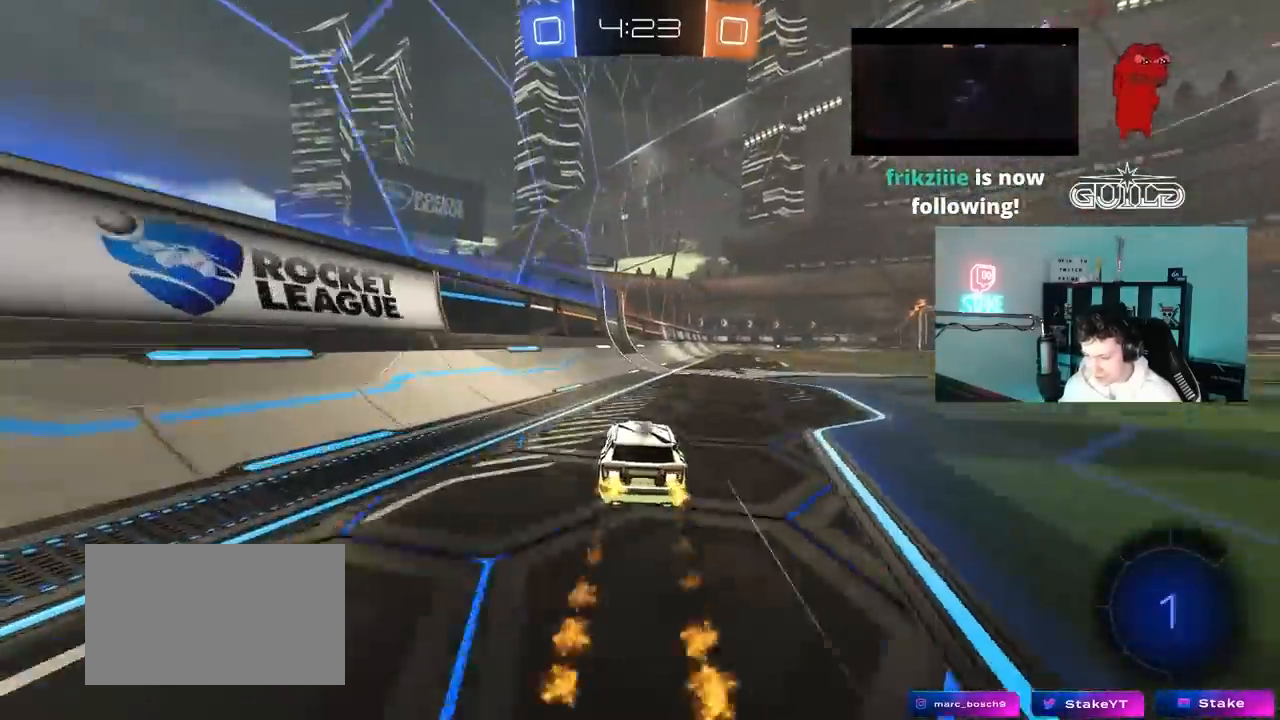
{"keys": ["a", "space", "w"], "mouse": [], "mouse_move": "still", "events": [[100, "a", "up"], [100, "d", "down"], [150, "mouse_left", "up"], [433, "space", "down"], [467, "a", "down"], [467, "d", "up"]]}
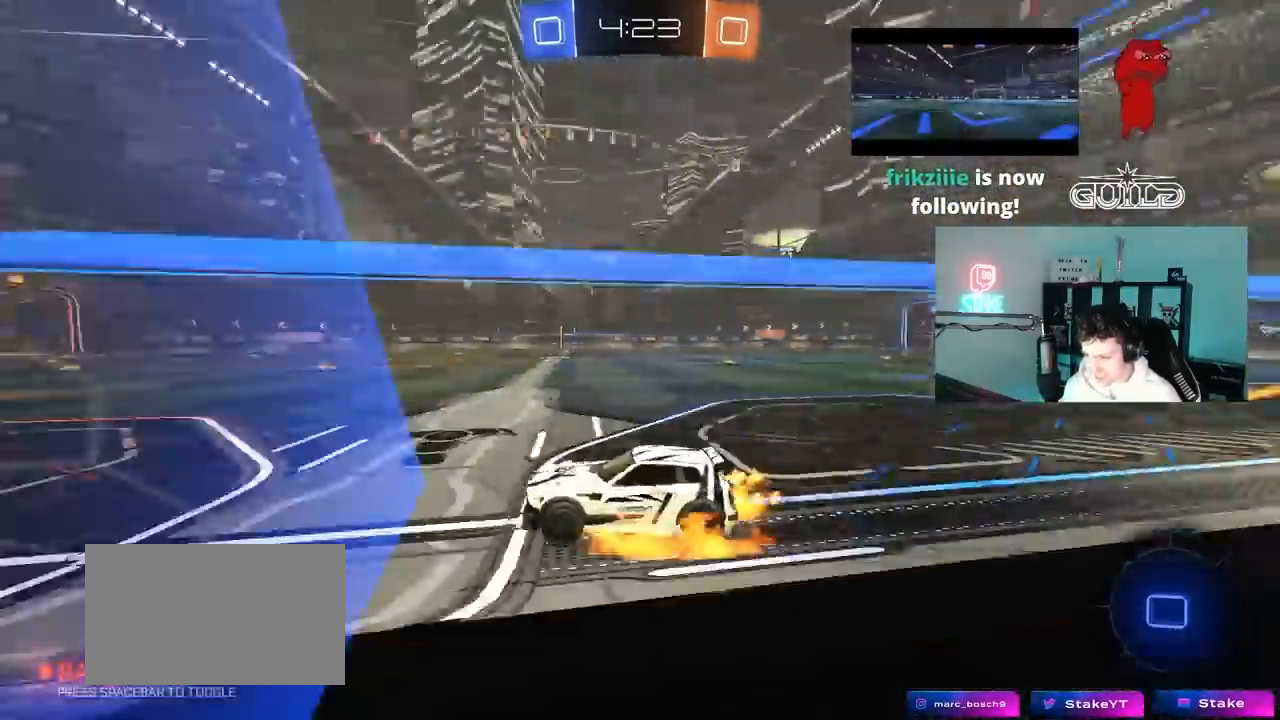
{"keys": ["w"], "mouse": [], "mouse_move": "still", "events": [[17, "mouse_right", "down"], [17, "space", "up"], [67, "a", "up"], [117, "mouse_right", "up"], [167, "mouse_right", "down"], [383, "mouse_right", "up"]]}
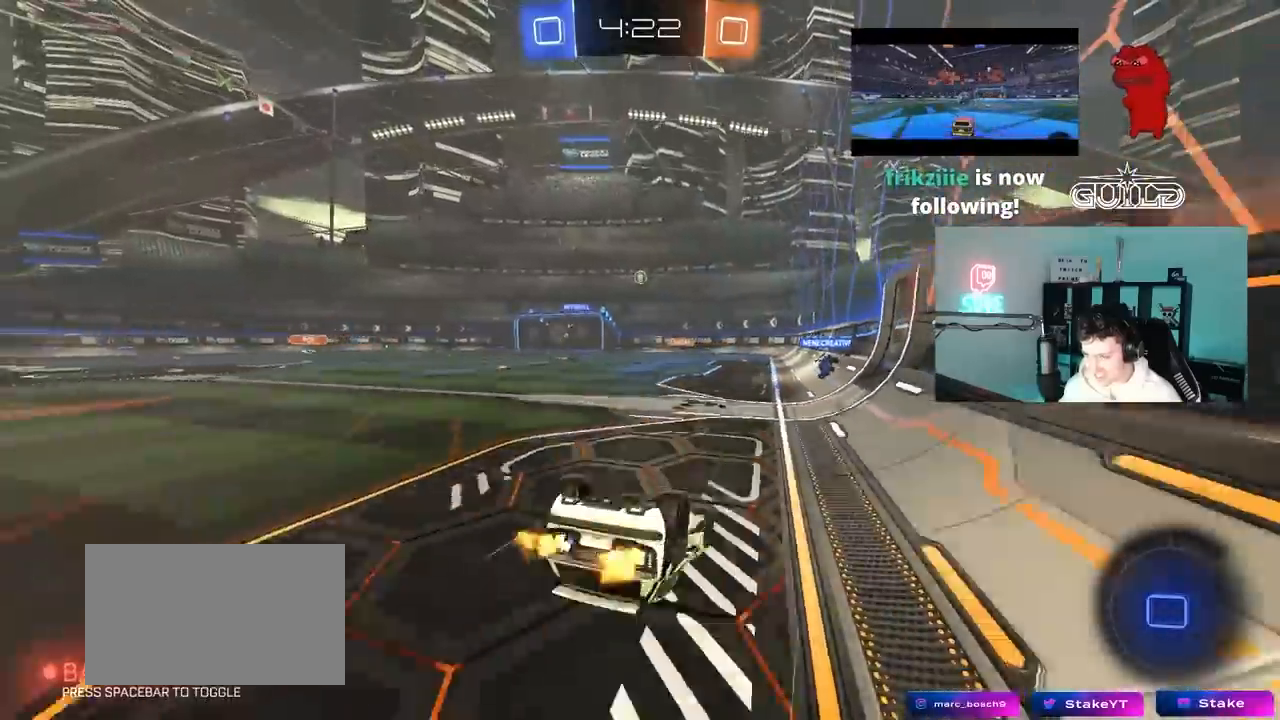
{"keys": [], "mouse": [], "mouse_move": "still", "events": [[183, "w", "up"]]}
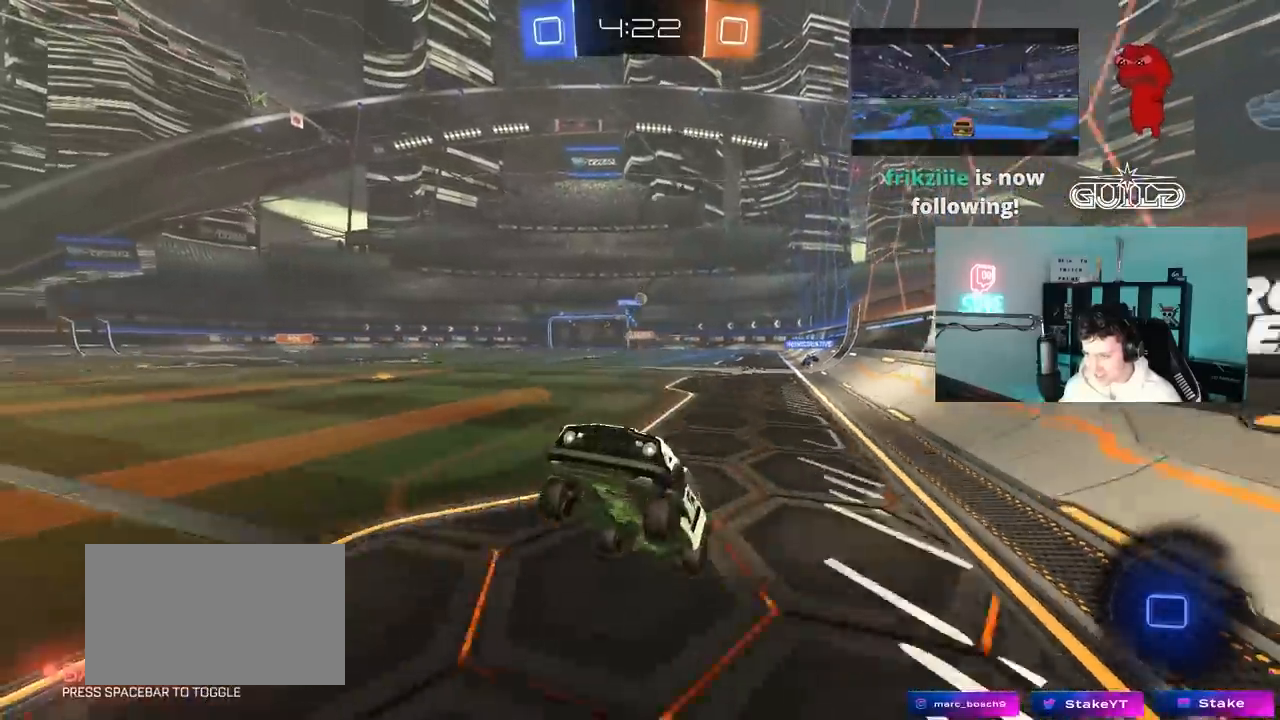
{"keys": ["w"], "mouse": [], "mouse_move": "still", "events": [[150, "w", "down"]]}
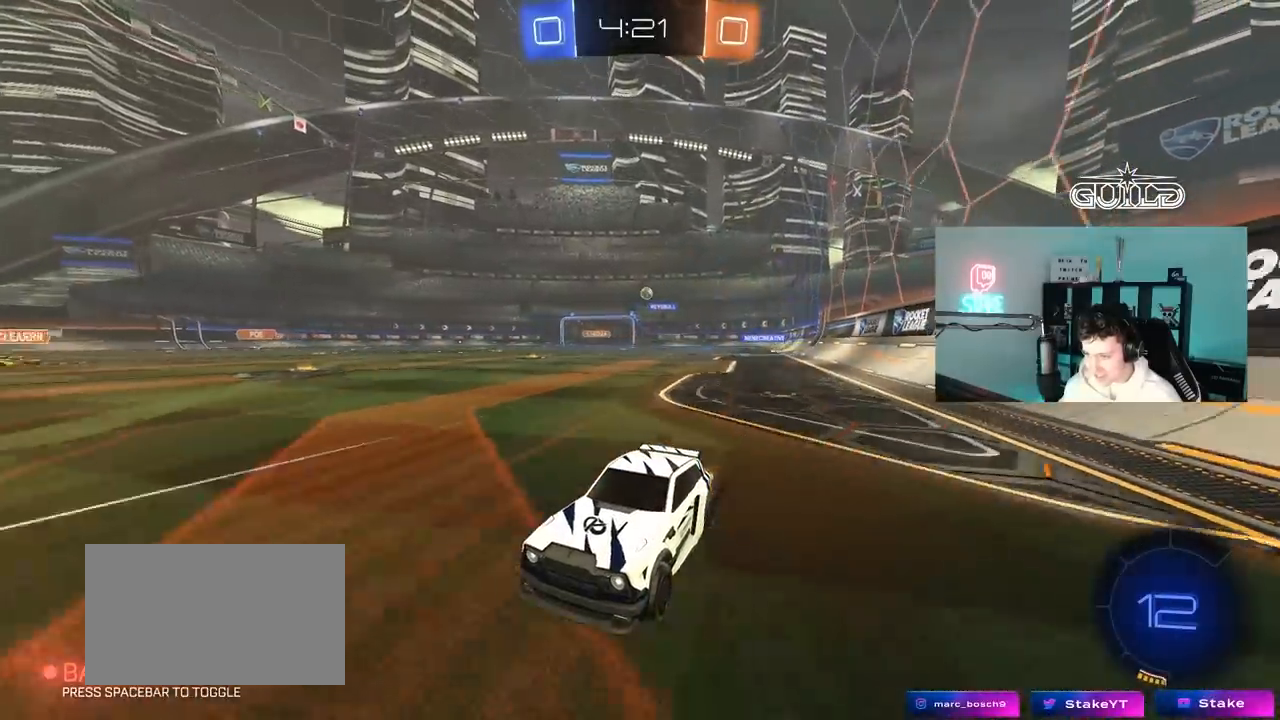
{"keys": ["a", "w"], "mouse": [], "mouse_move": "still", "events": [[33, "d", "down"], [117, "shift", "down"], [350, "shift", "up"], [483, "a", "down"], [483, "d", "up"]]}
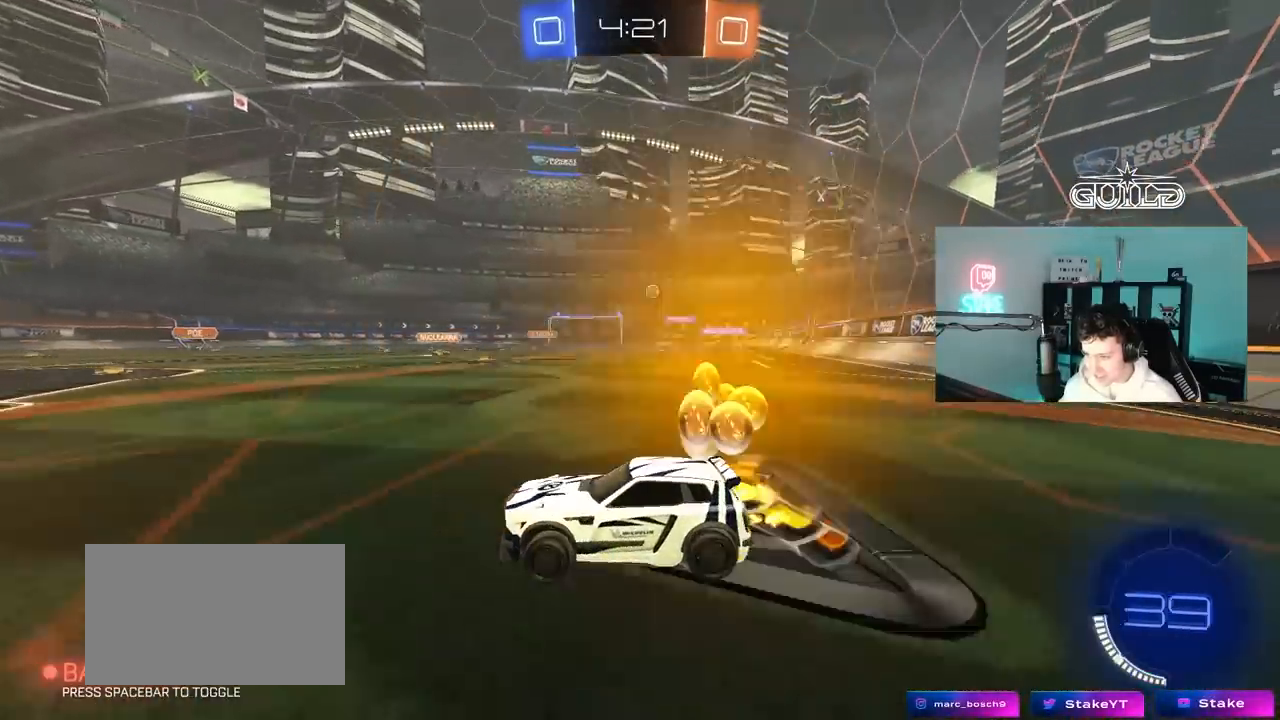
{"keys": ["a", "w"], "mouse": ["left"], "mouse_move": "still", "events": [[33, "w", "up"], [183, "s", "down"], [233, "s", "up"], [367, "w", "down"], [417, "mouse_left", "down"]]}
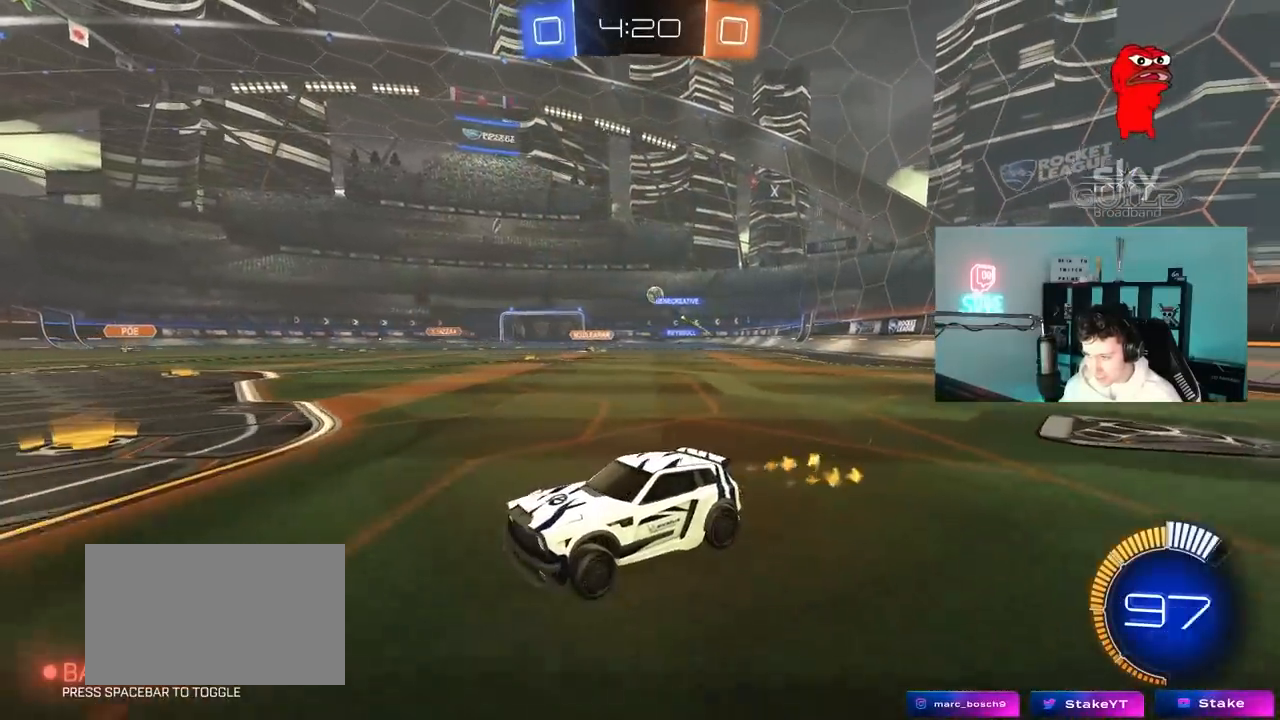
{"keys": ["d", "w"], "mouse": ["left"], "mouse_move": "still", "events": [[233, "a", "up"], [333, "d", "down"]]}
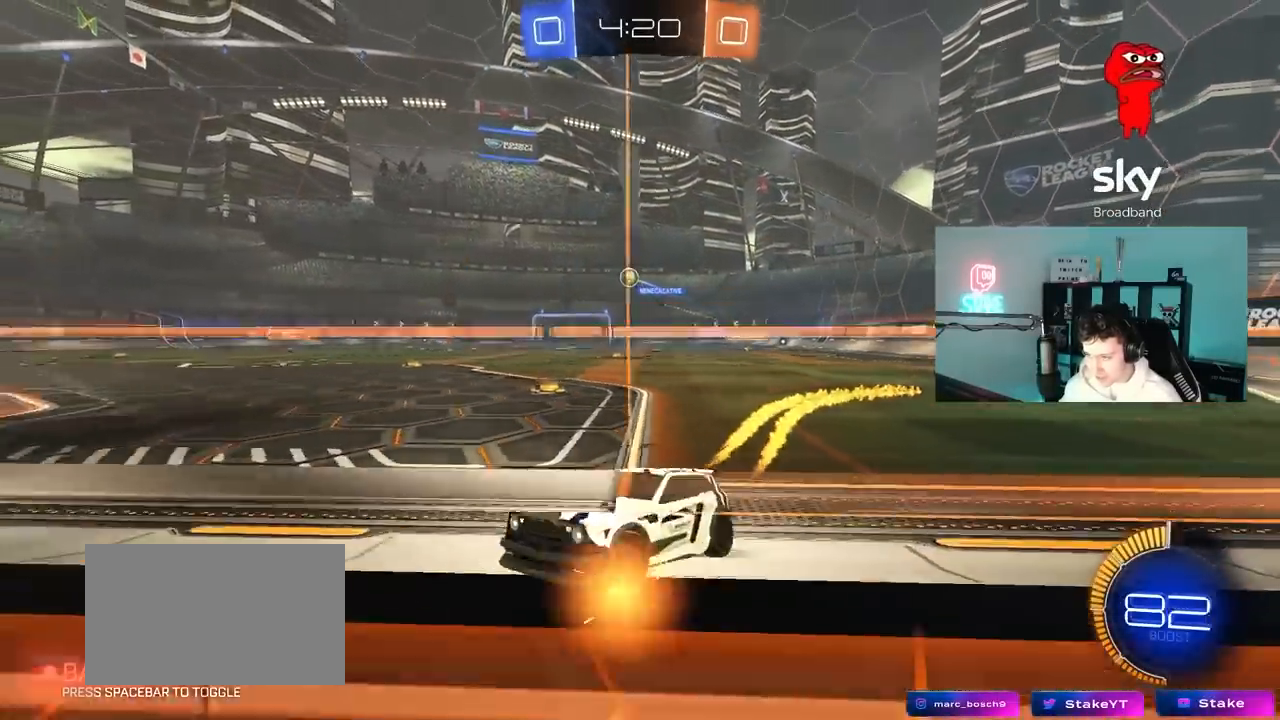
{"keys": ["a", "w"], "mouse": ["left", "right"], "mouse_move": "still", "events": [[117, "shift", "down"], [167, "shift", "up"], [450, "d", "up"], [500, "a", "down"], [500, "mouse_right", "down"]]}
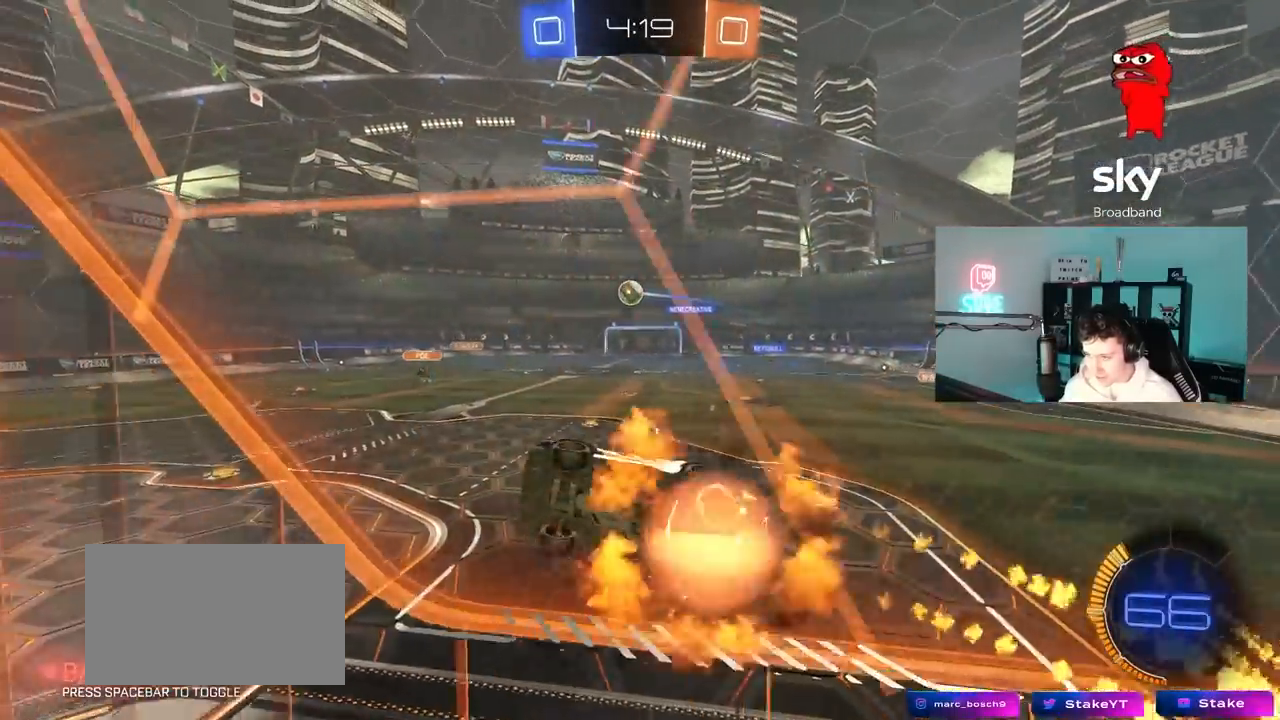
{"keys": ["a", "shift"], "mouse": ["left"], "mouse_move": "still", "events": [[33, "a", "up"], [33, "w", "up"], [83, "d", "down"], [133, "mouse_right", "up"], [233, "a", "down"], [233, "shift", "down"], [233, "w", "down"], [267, "d", "up"], [267, "w", "up"], [367, "w", "down"], [500, "w", "up"]]}
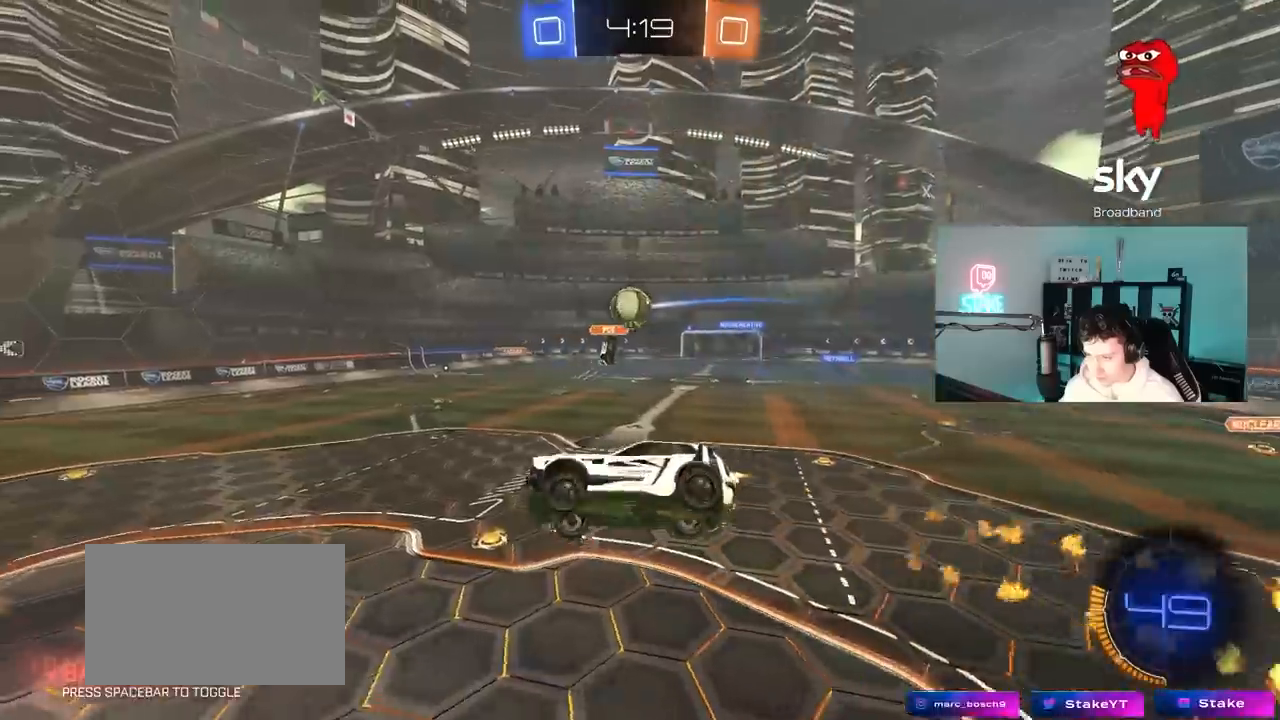
{"keys": ["a", "shift", "space", "w"], "mouse": [], "mouse_move": "up", "events": [[183, "mouse_left", "up"], [383, "w", "down"], [433, "space", "down"]]}
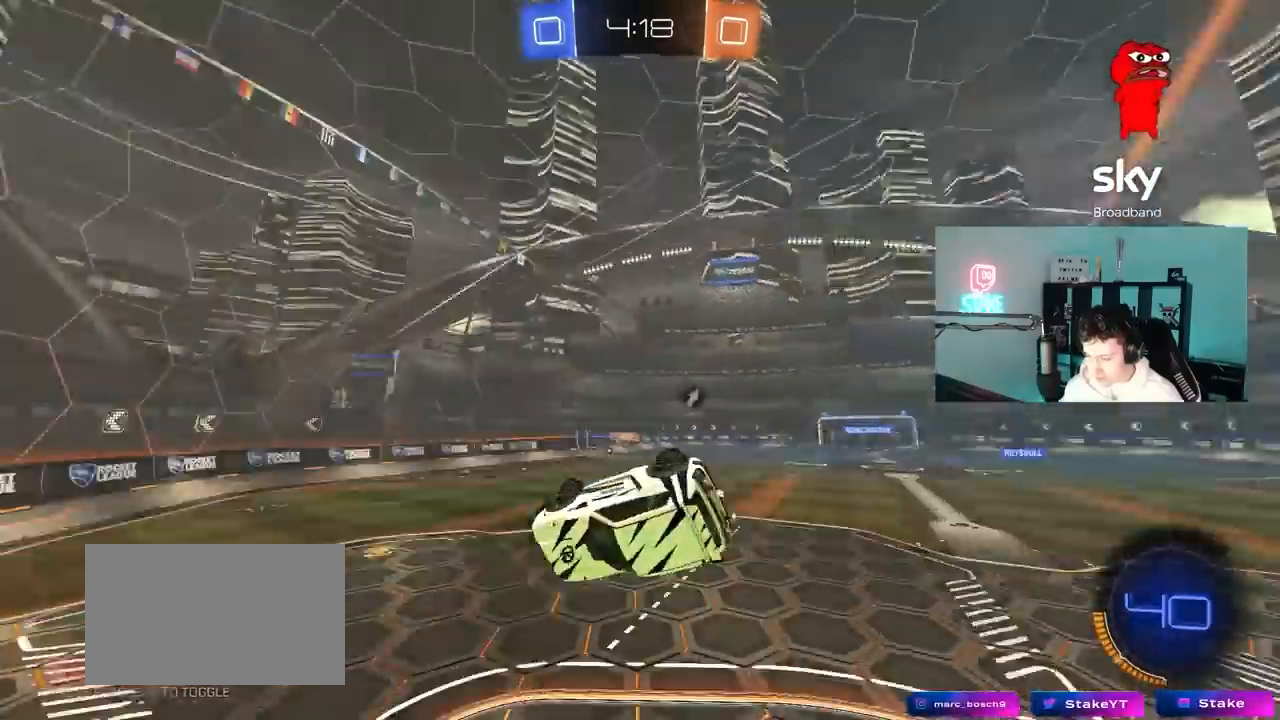
{"keys": ["a", "shift"], "mouse": ["left"], "mouse_move": "still", "events": [[117, "space", "up"], [217, "w", "up"], [250, "mouse_left", "down"], [300, "s", "down"], [483, "s", "up"]]}